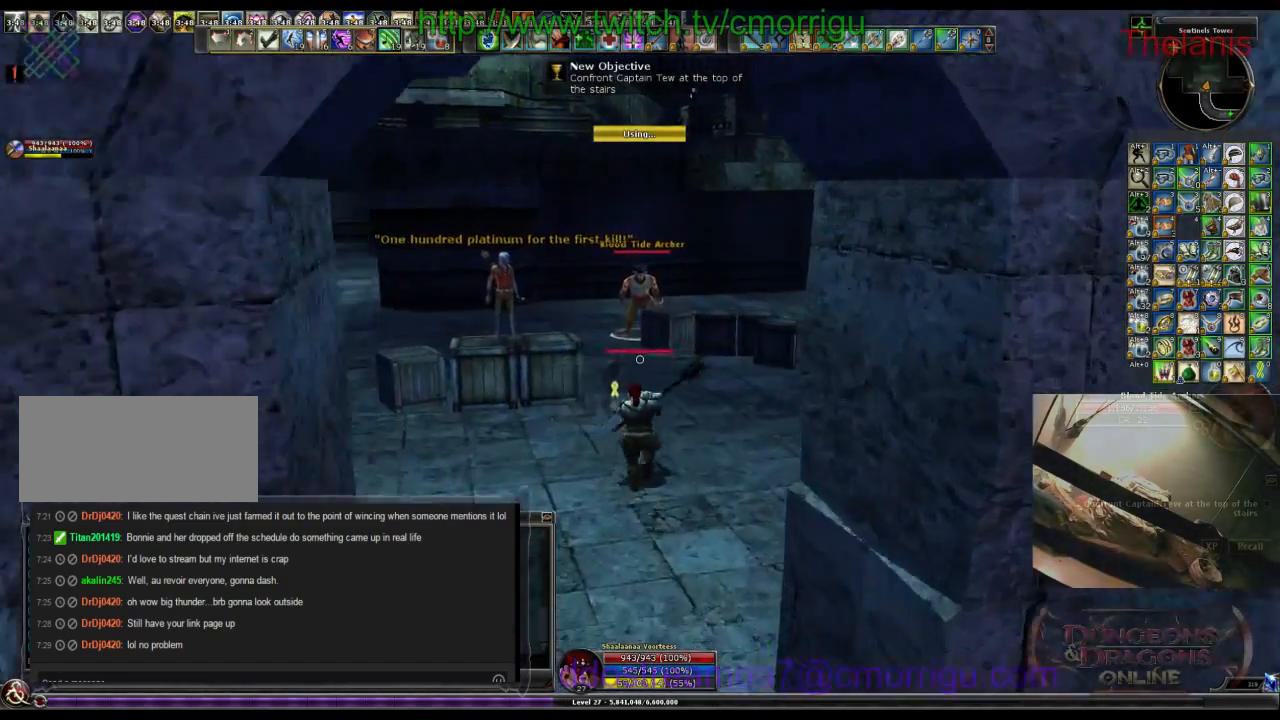
Gameplay with keyboard; each line is a JSON object with the keys held at the frame after it. "events" lists presses ("down") and releases ("up") of ".", "/", "0", "1", "2", "3", "4", "5", "6", "7", "8", "9", "a", "b", "backslash", "backspace", "c", "caps_lock", "comma", "ctrl_l", "ctrl_r", "d", "e", "equals", "escape", "f", "f1", "f10", "f11", "f12", "f2", "f3", "f4", "f5", "f6", "f7", "f8", "f9", "g", "h", "i", "j", "k", "l", "lbracket", "m", "minus", "n", "o", "p", "q", "quote", "r", "rbracket", "return", "s", "semicolon", "shift_l", "shift_r", "space", "t", "tab", "tilde", "u", "v", "w", "x", "y" and "z" between this image and that frame as [ms after this image, input, new state], when the widget could be followed in between. No other keys are recorded. Mouse input is not recorded.
{"keys": ["1", "d", "w"], "events": [[434, "1", "down"], [434, "d", "down"]]}
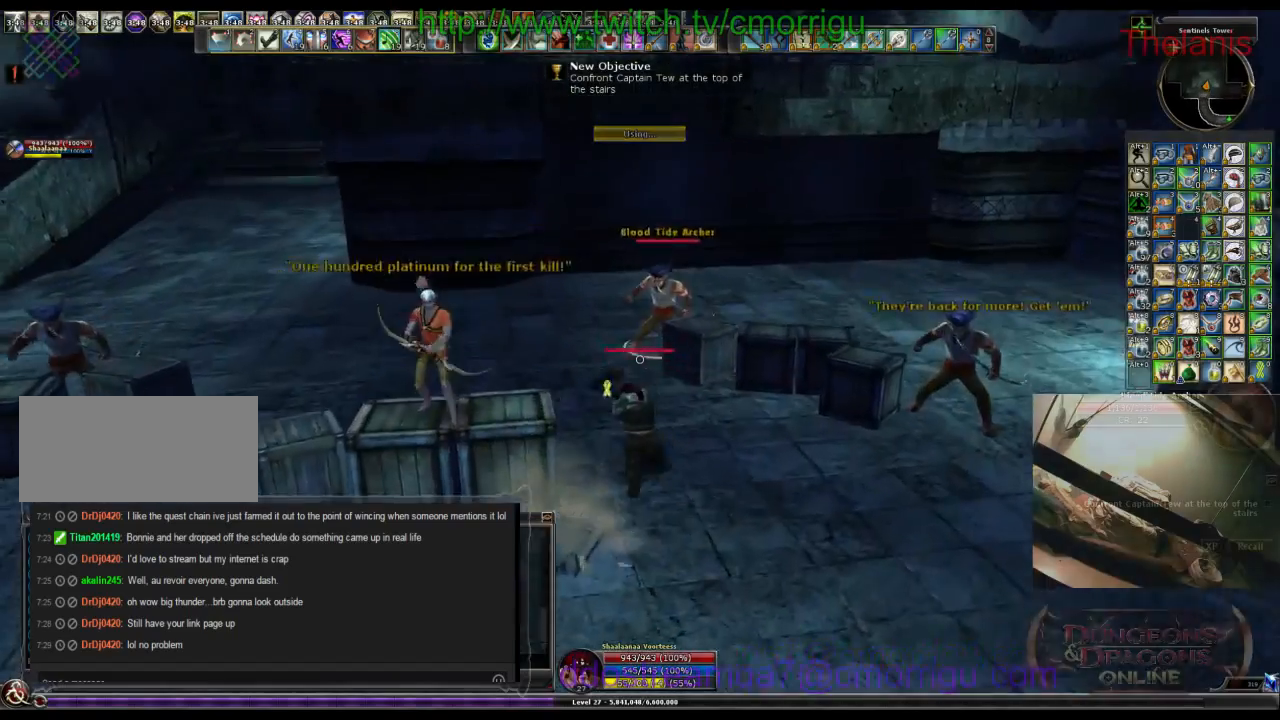
{"keys": ["2"], "events": [[134, "1", "up"], [134, "d", "up"], [267, "w", "up"], [400, "2", "down"]]}
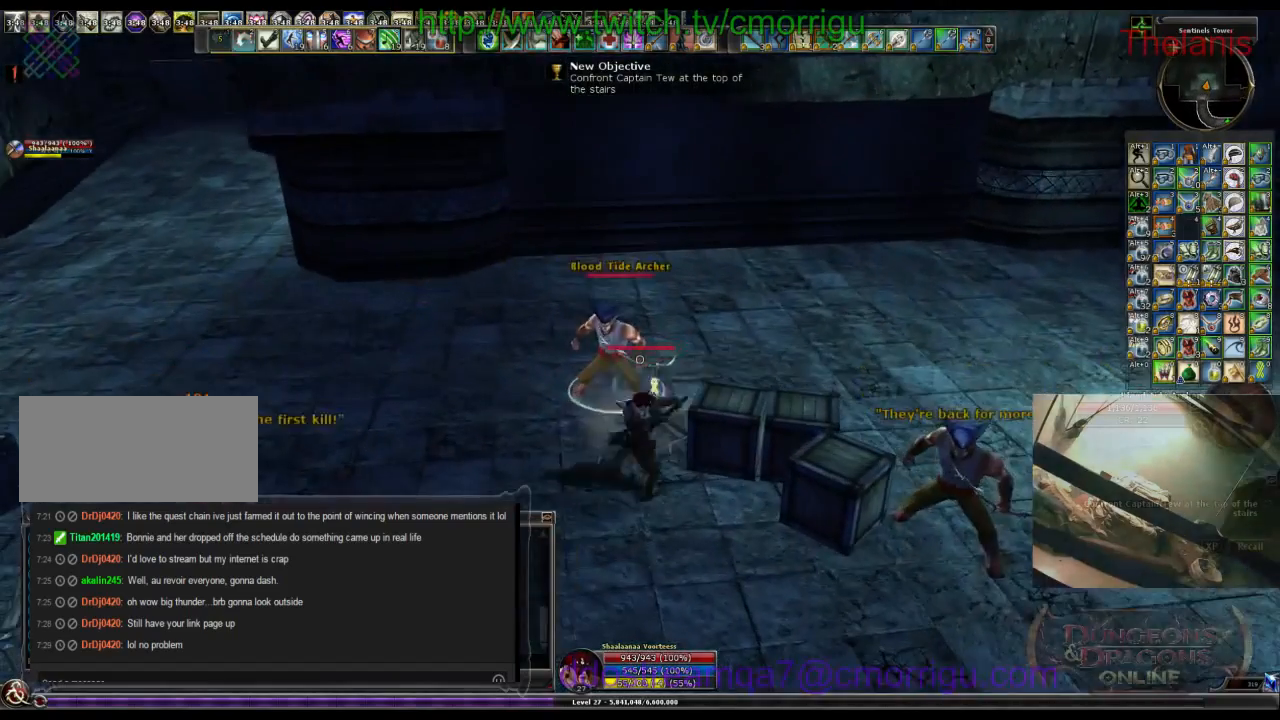
{"keys": [], "events": [[67, "2", "up"]]}
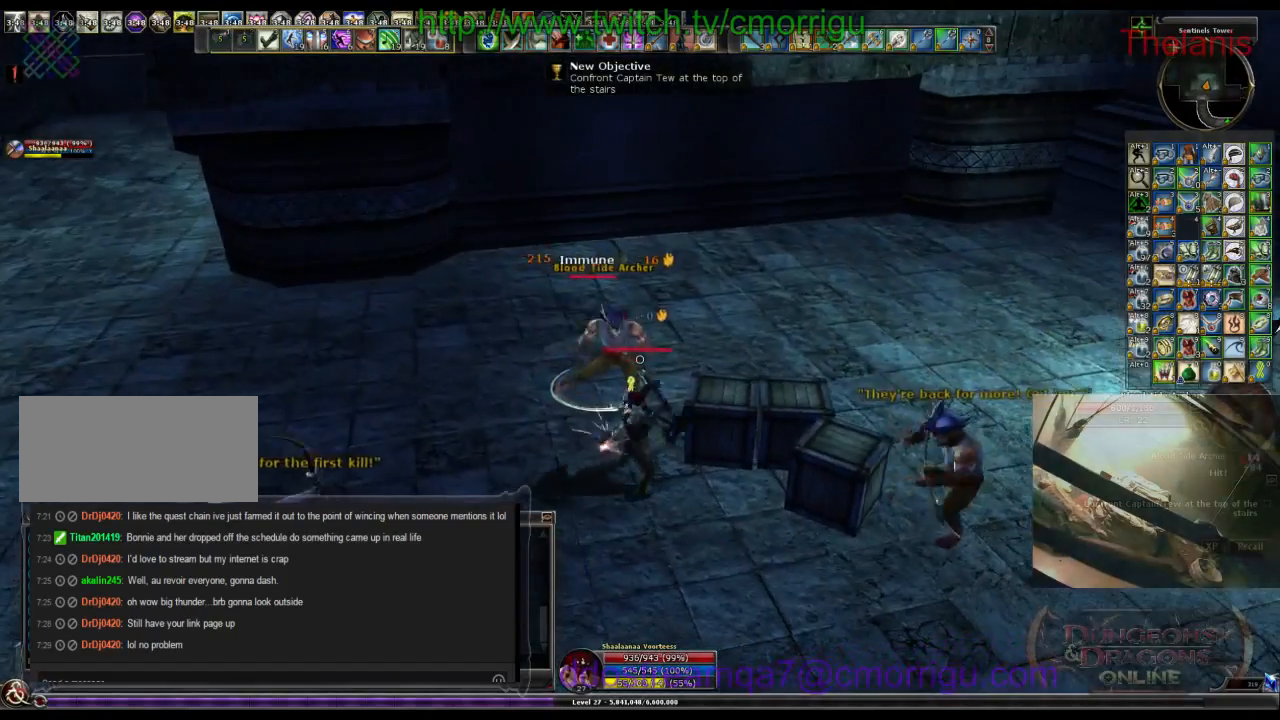
{"keys": [], "events": []}
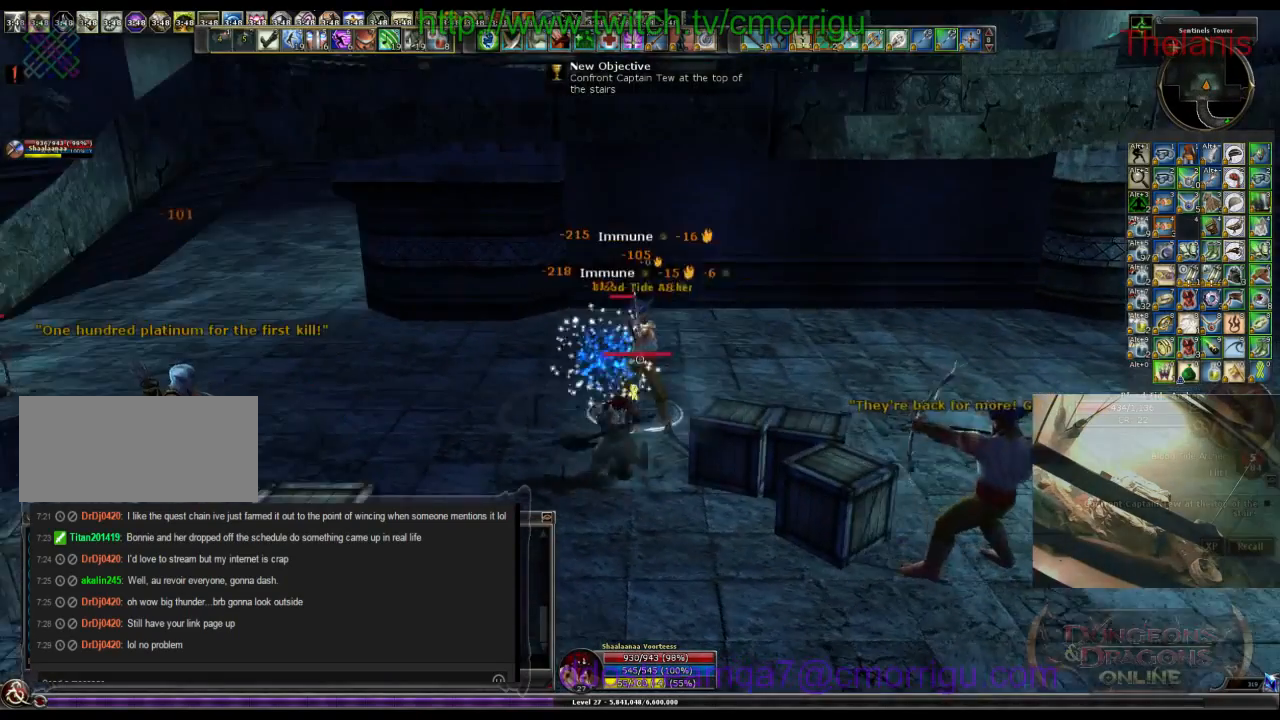
{"keys": [], "events": []}
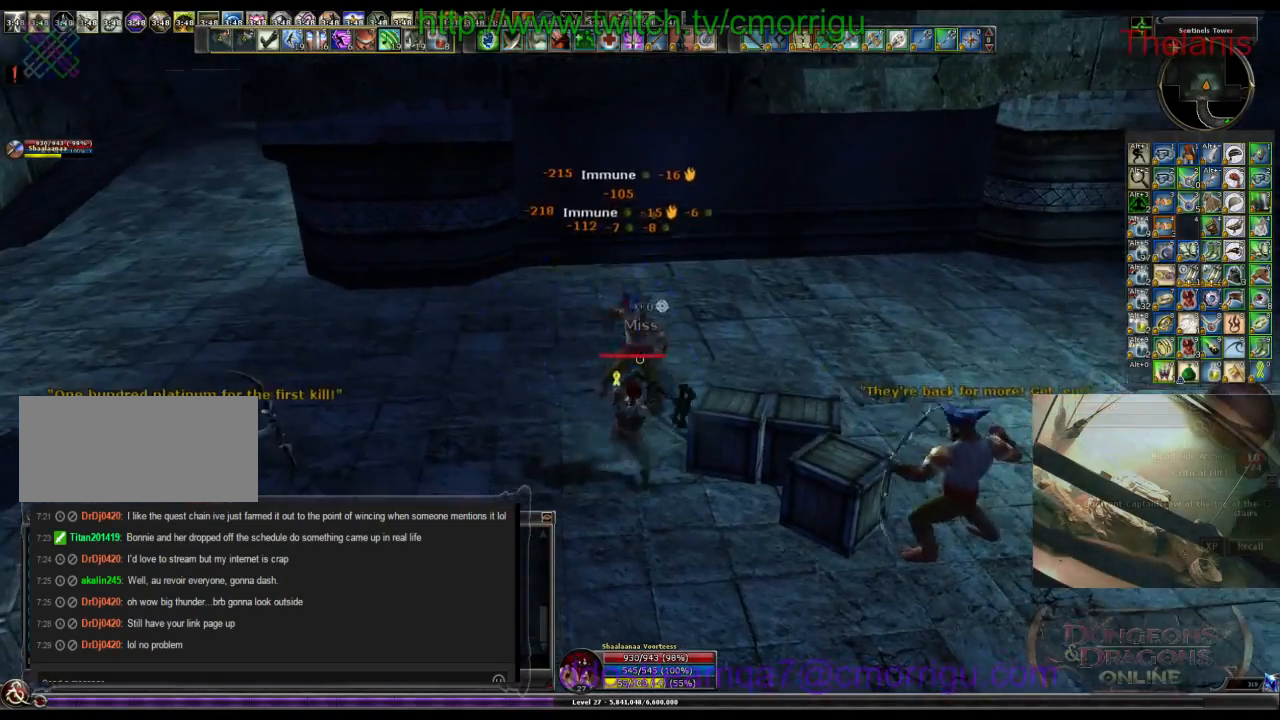
{"keys": [], "events": []}
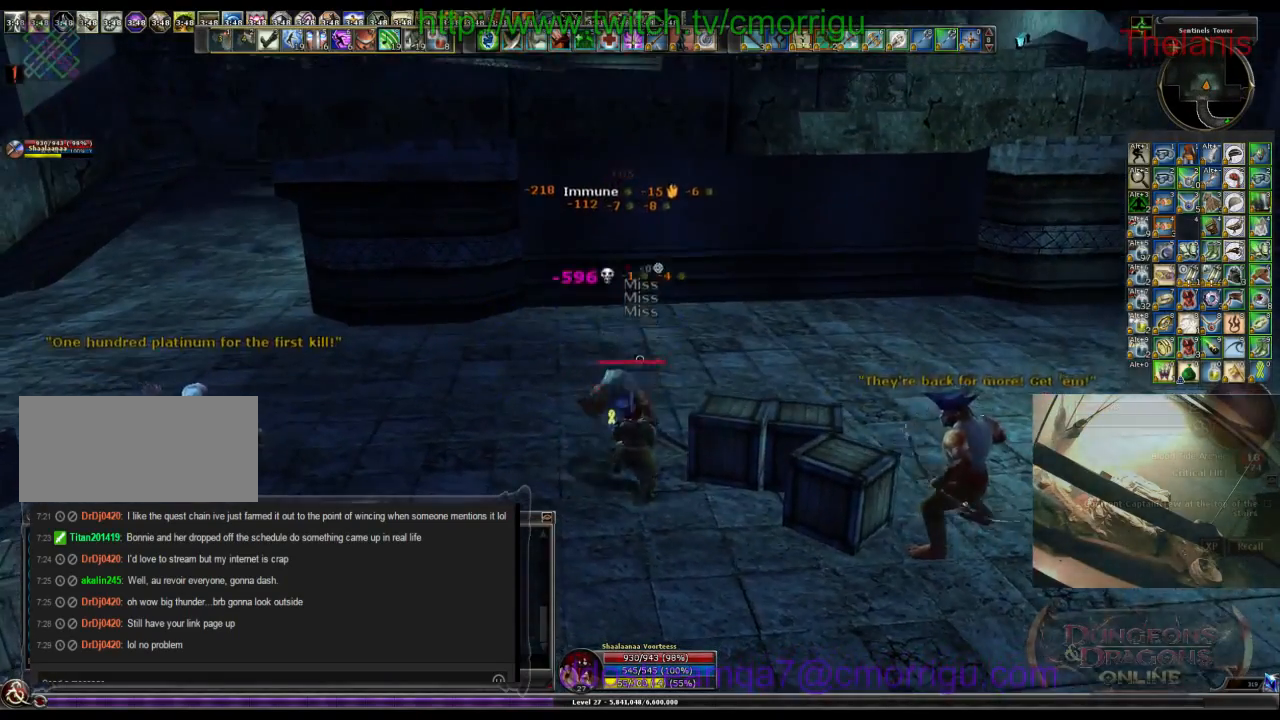
{"keys": ["d"], "events": [[400, "d", "down"]]}
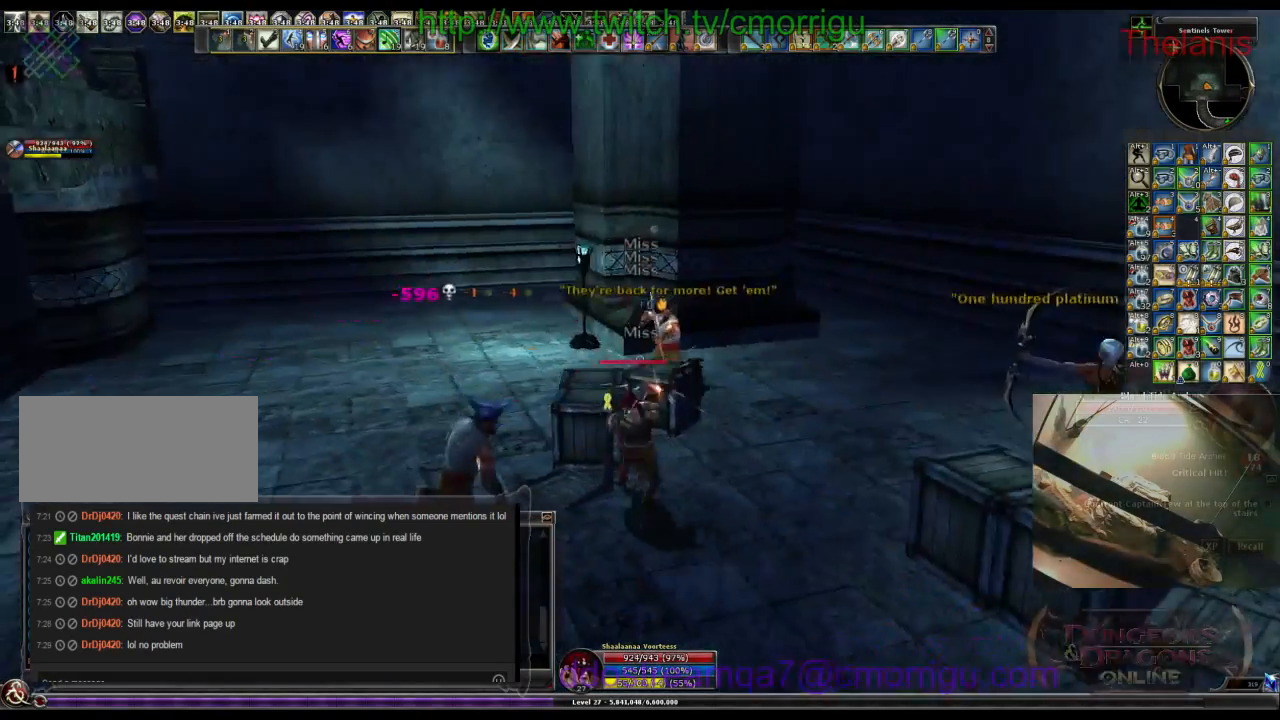
{"keys": ["w"], "events": [[200, "w", "down"], [400, "d", "up"]]}
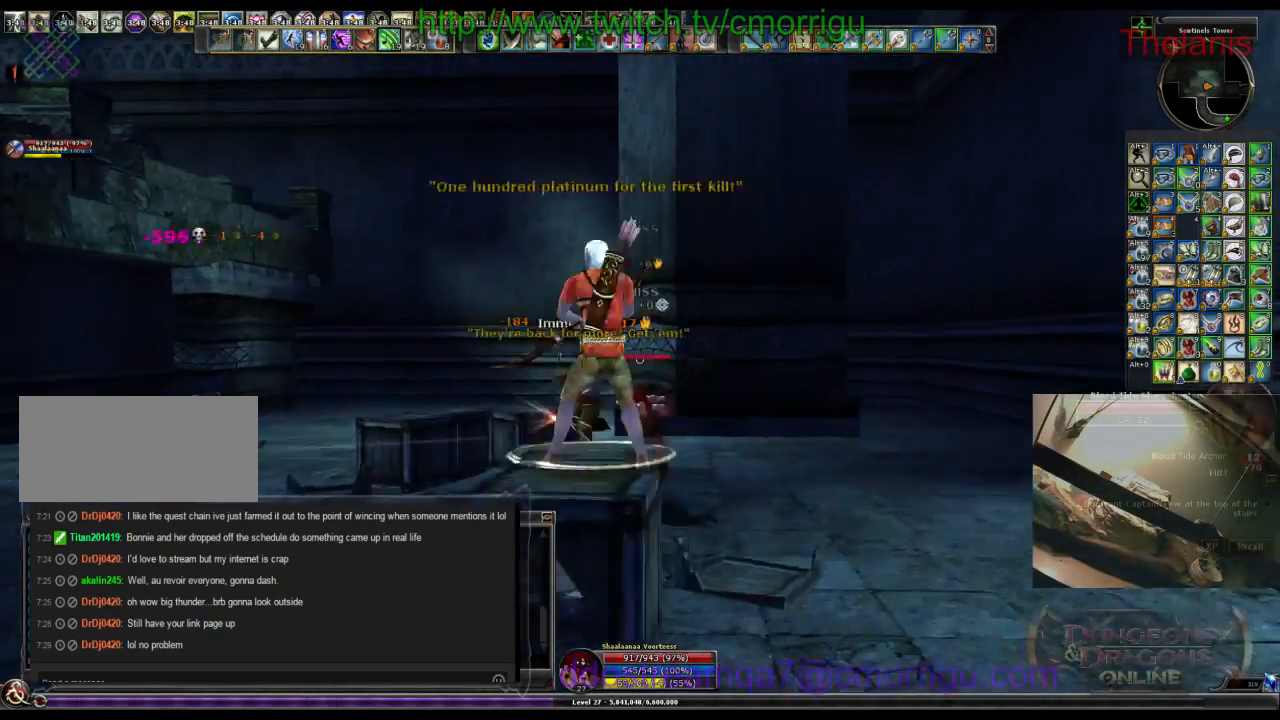
{"keys": [], "events": [[200, "w", "up"]]}
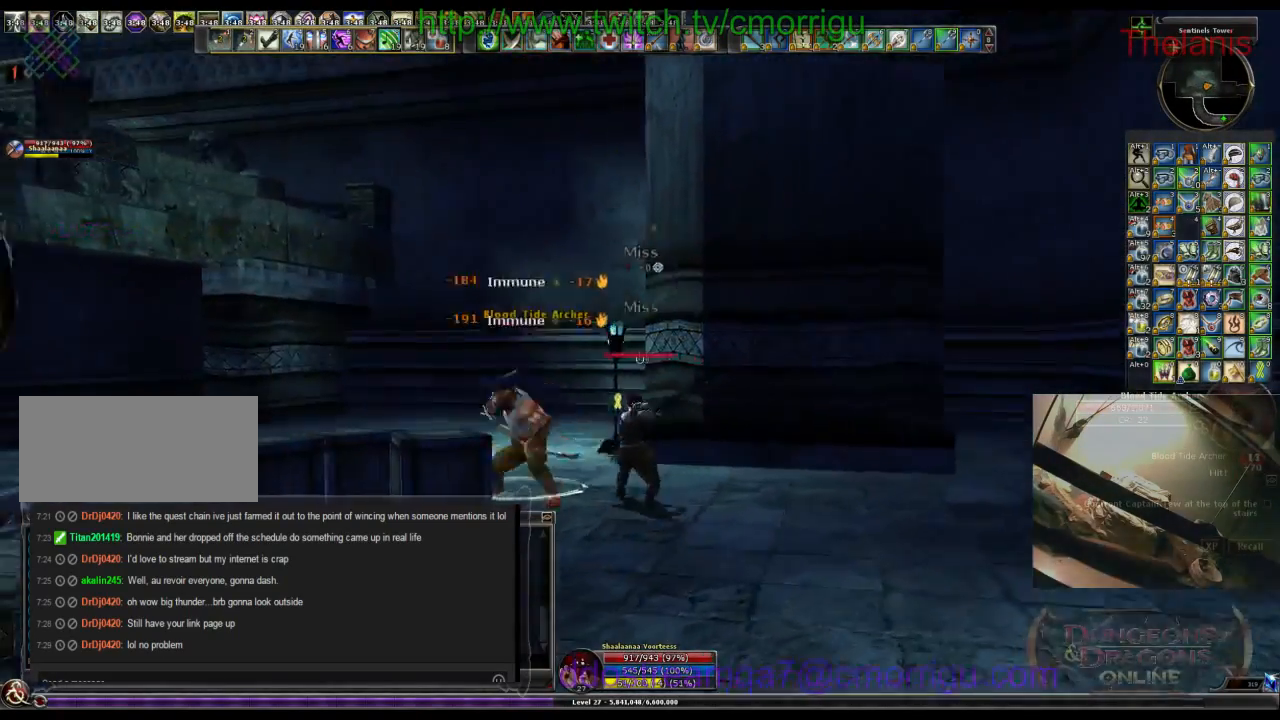
{"keys": [], "events": []}
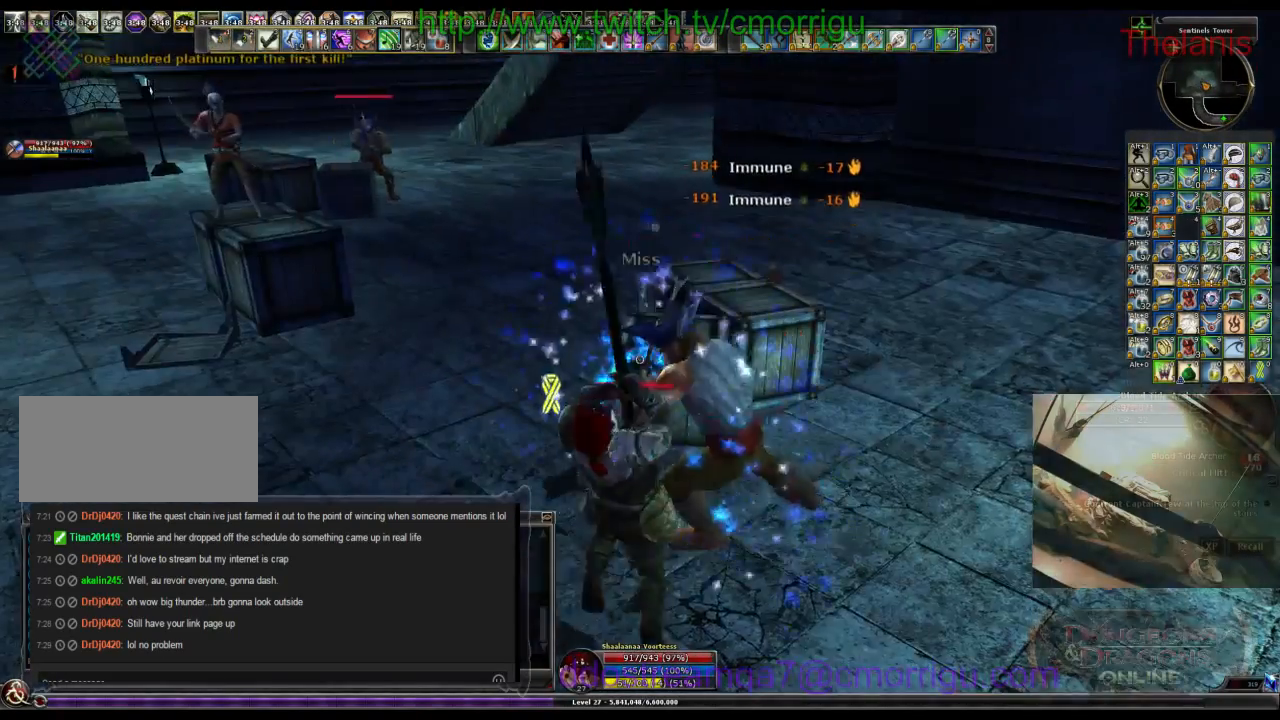
{"keys": [], "events": []}
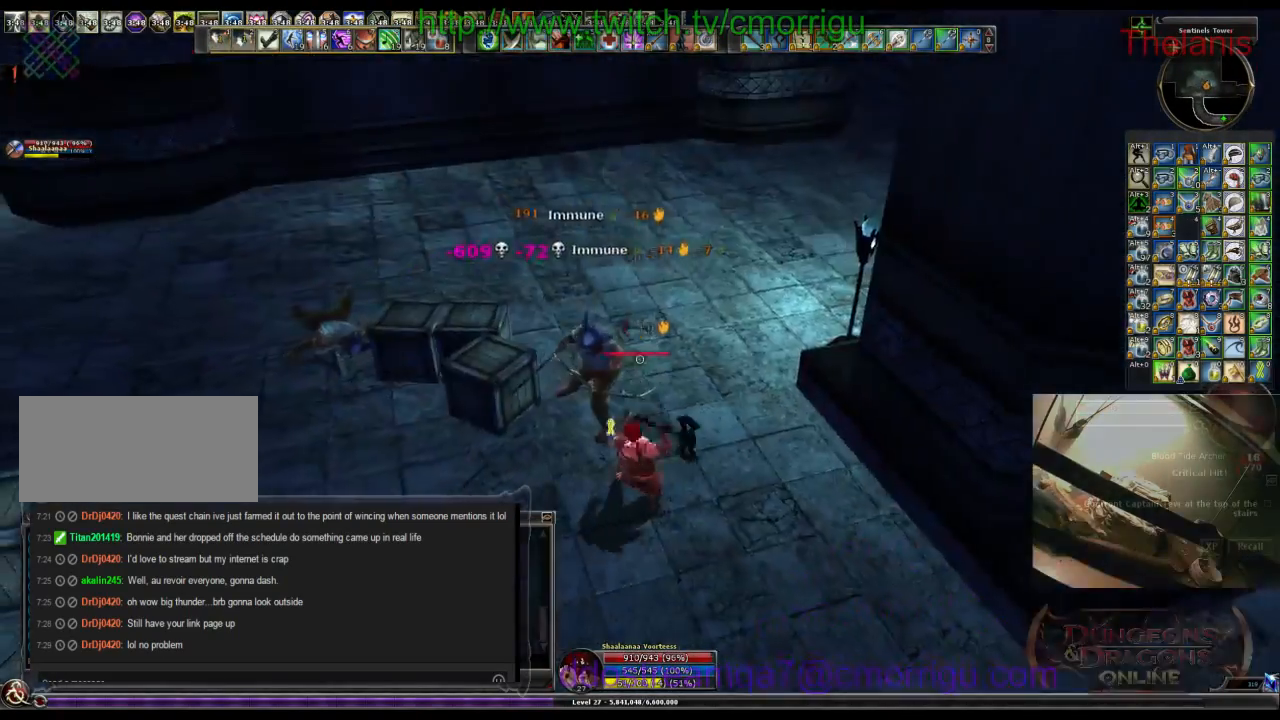
{"keys": ["a"], "events": [[167, "a", "down"]]}
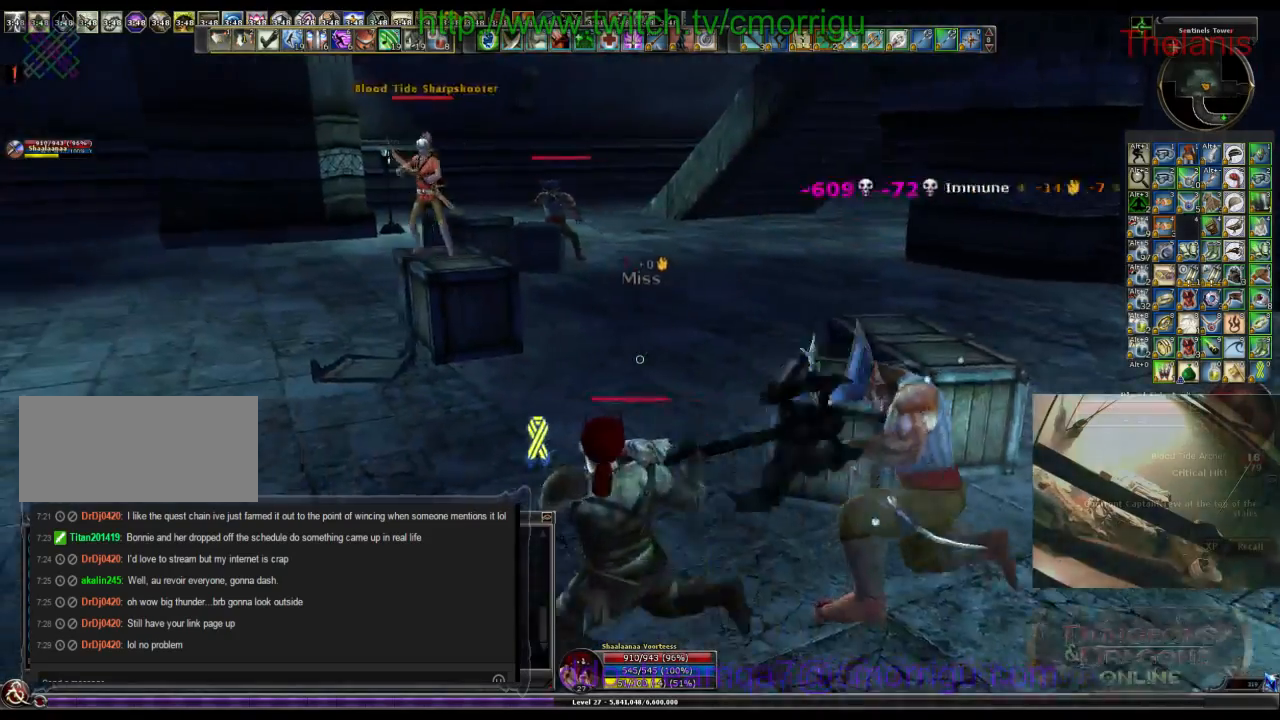
{"keys": ["a", "w"], "events": [[67, "w", "down"]]}
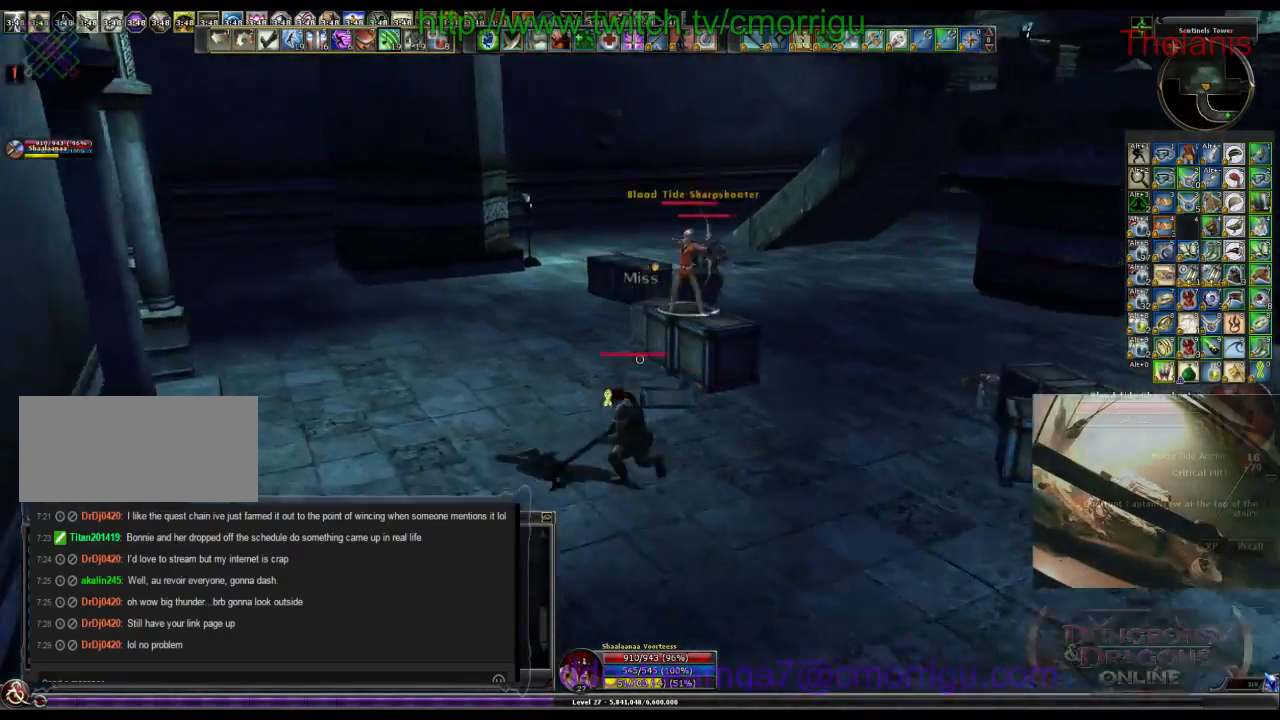
{"keys": ["a", "w"], "events": []}
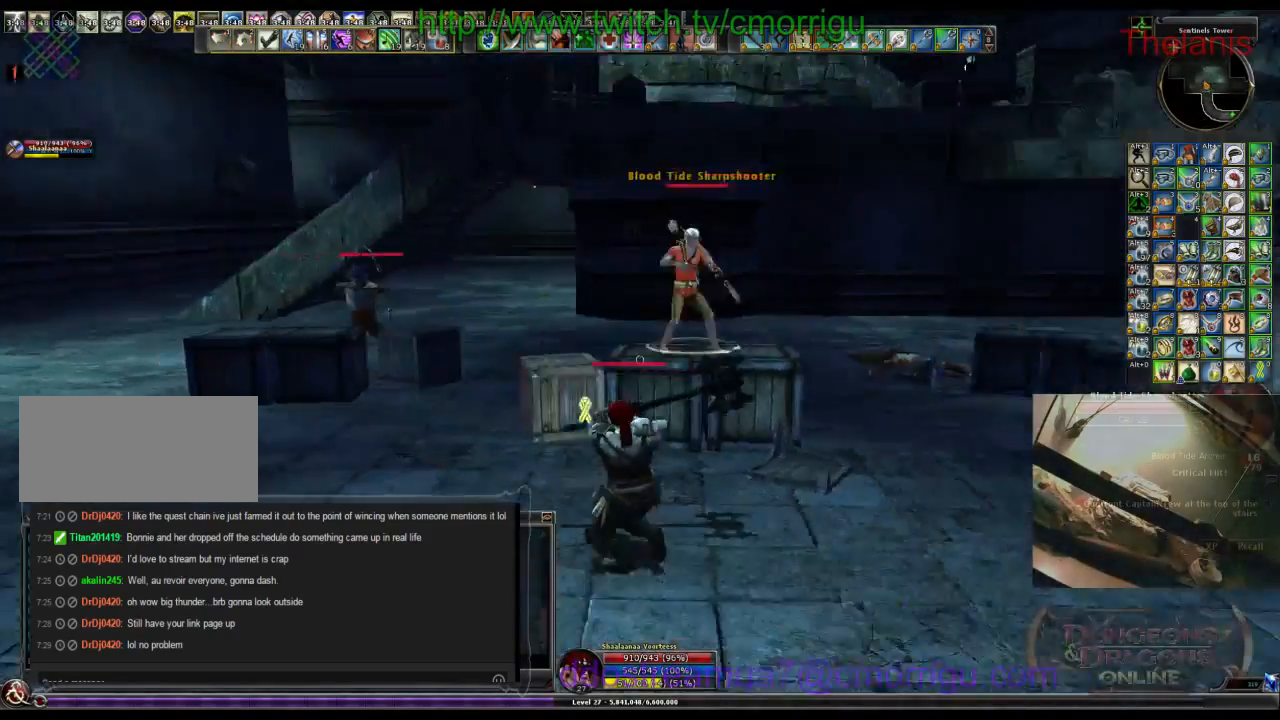
{"keys": [], "events": [[67, "a", "up"], [267, "w", "up"]]}
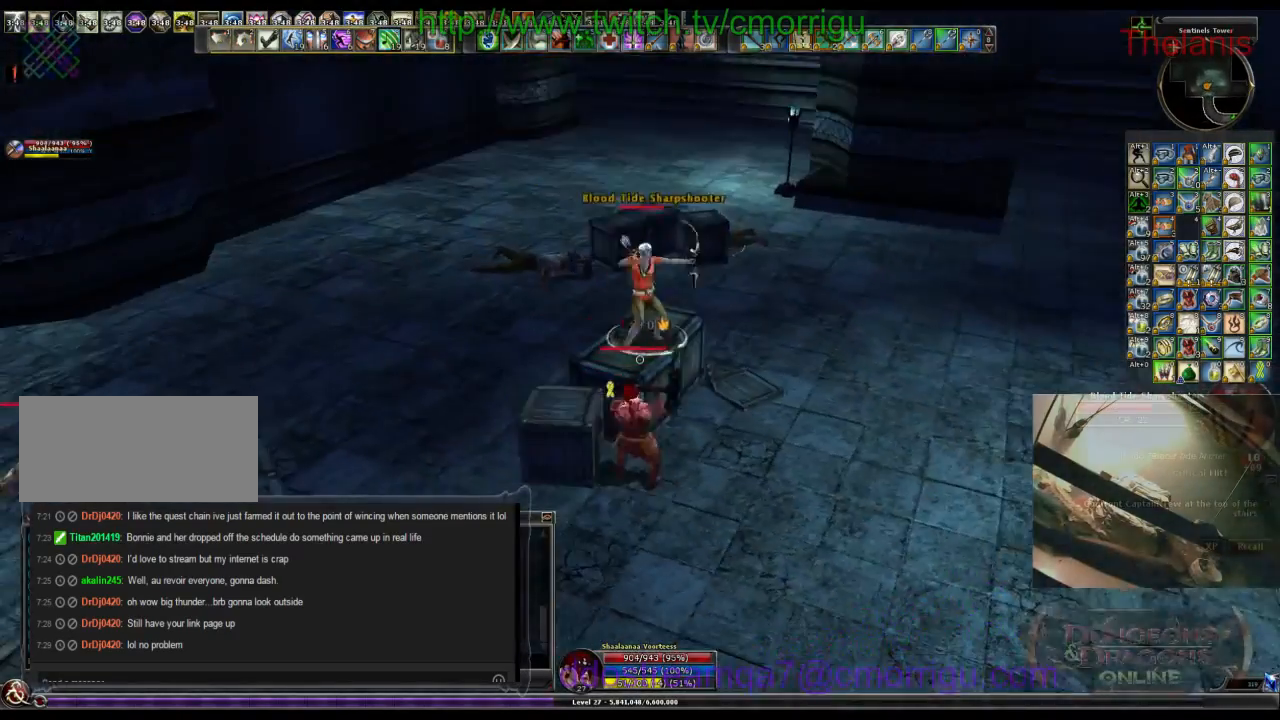
{"keys": [], "events": []}
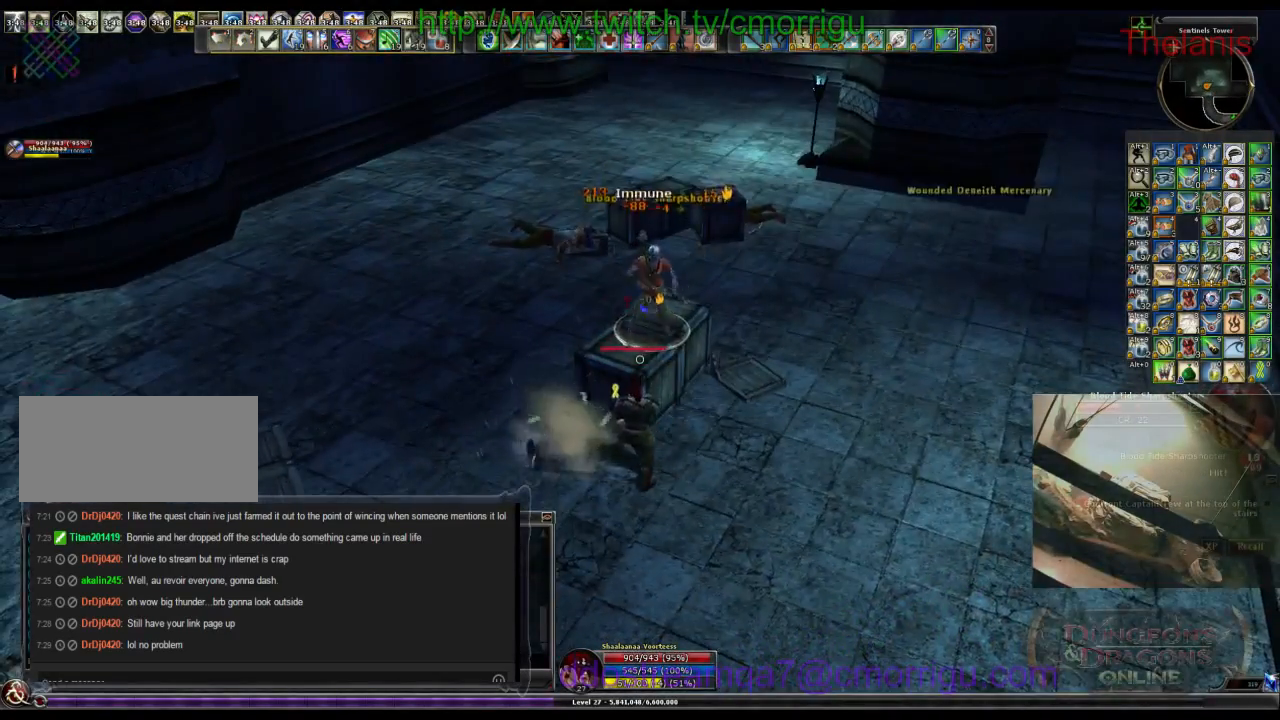
{"keys": [], "events": [[100, "d", "down"], [100, "w", "down"], [200, "d", "up"], [300, "w", "up"]]}
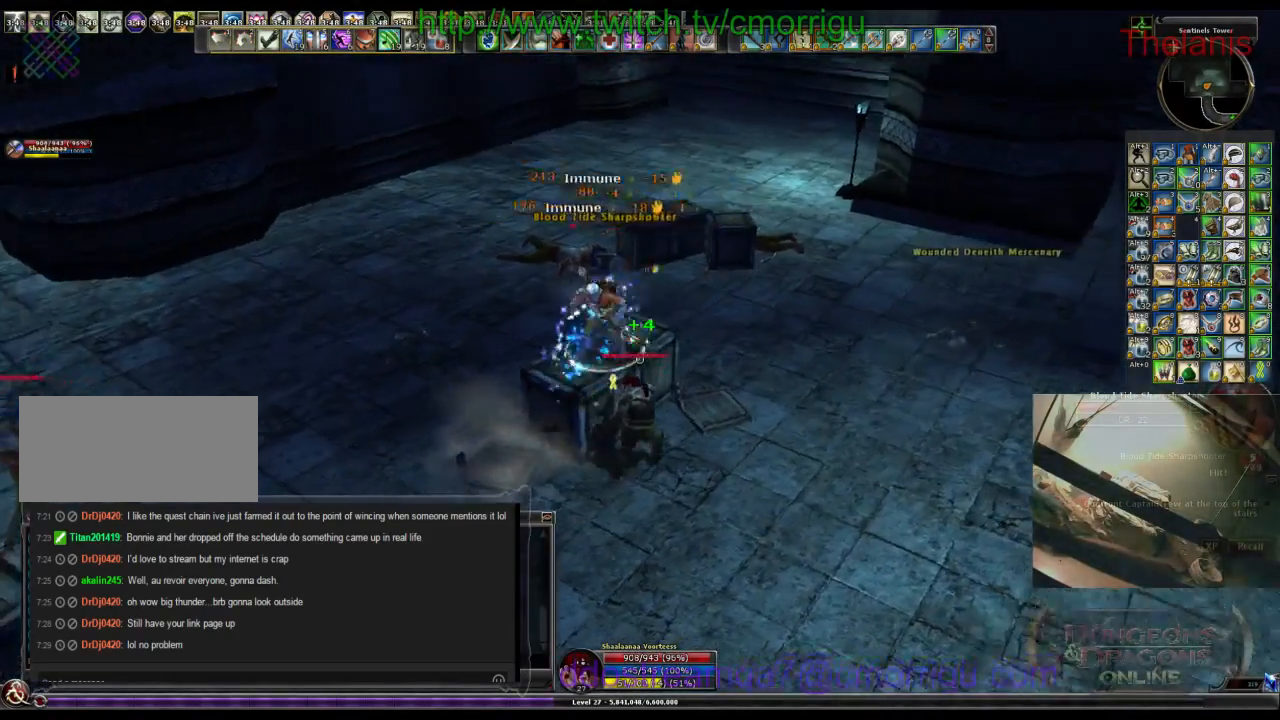
{"keys": [], "events": []}
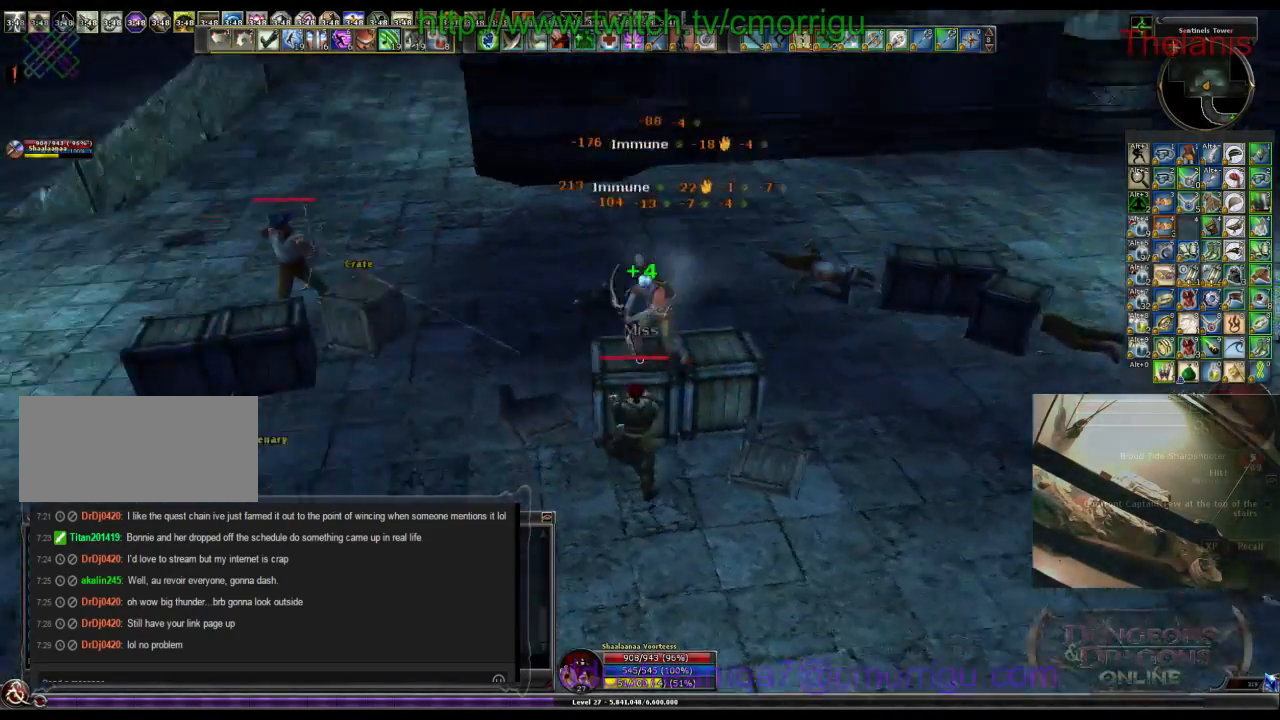
{"keys": ["a"], "events": [[500, "a", "down"]]}
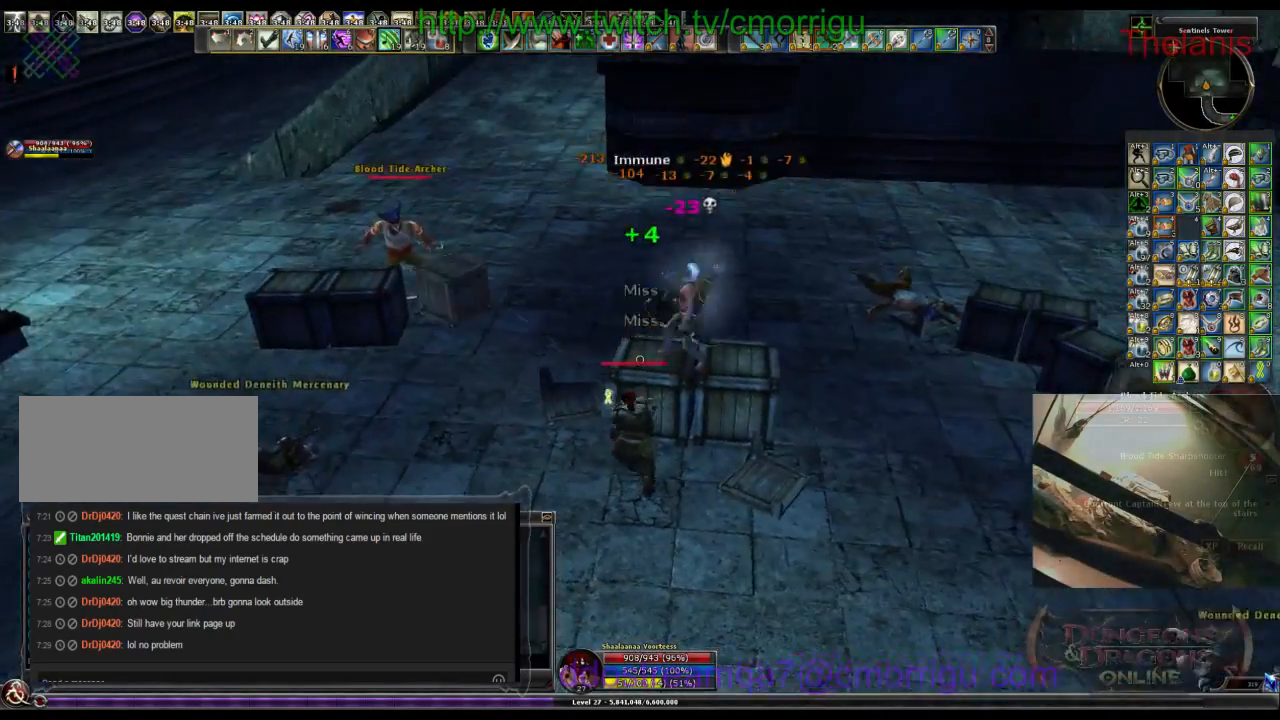
{"keys": ["a", "w"], "events": [[67, "w", "down"]]}
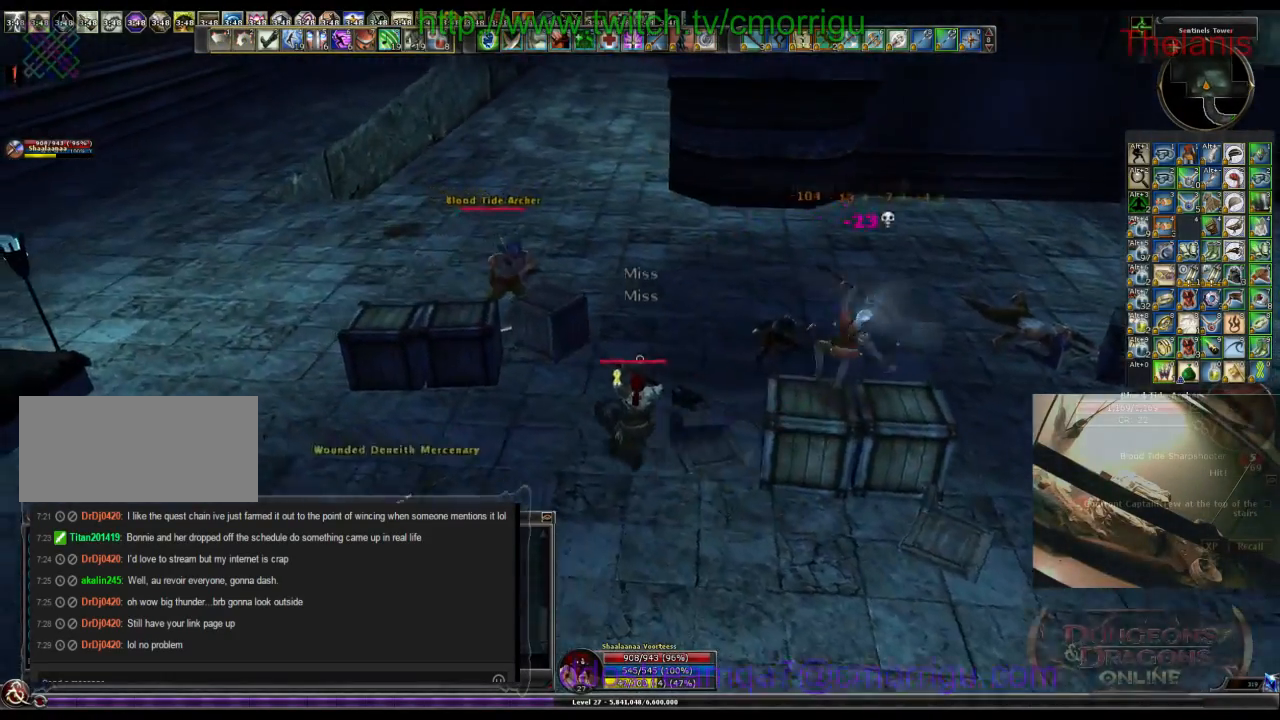
{"keys": [], "events": [[67, "a", "up"], [234, "d", "down"], [300, "w", "up"], [467, "d", "up"]]}
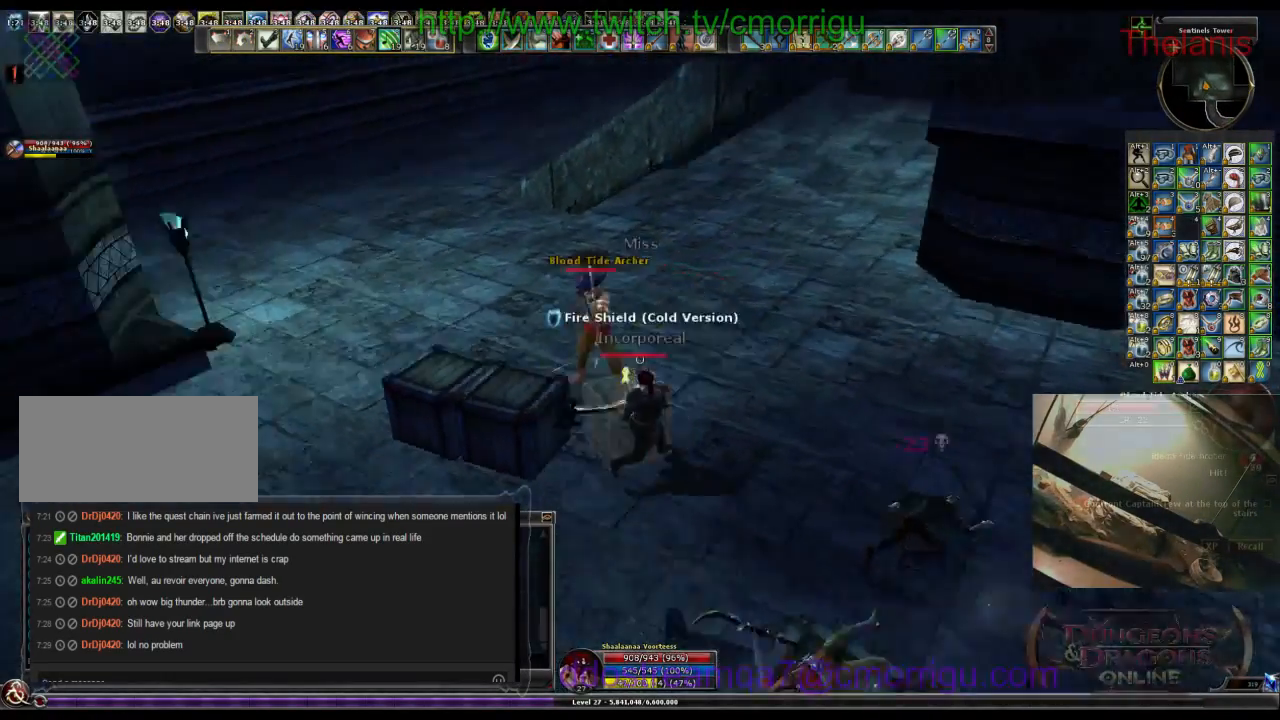
{"keys": ["w"], "events": [[434, "w", "down"]]}
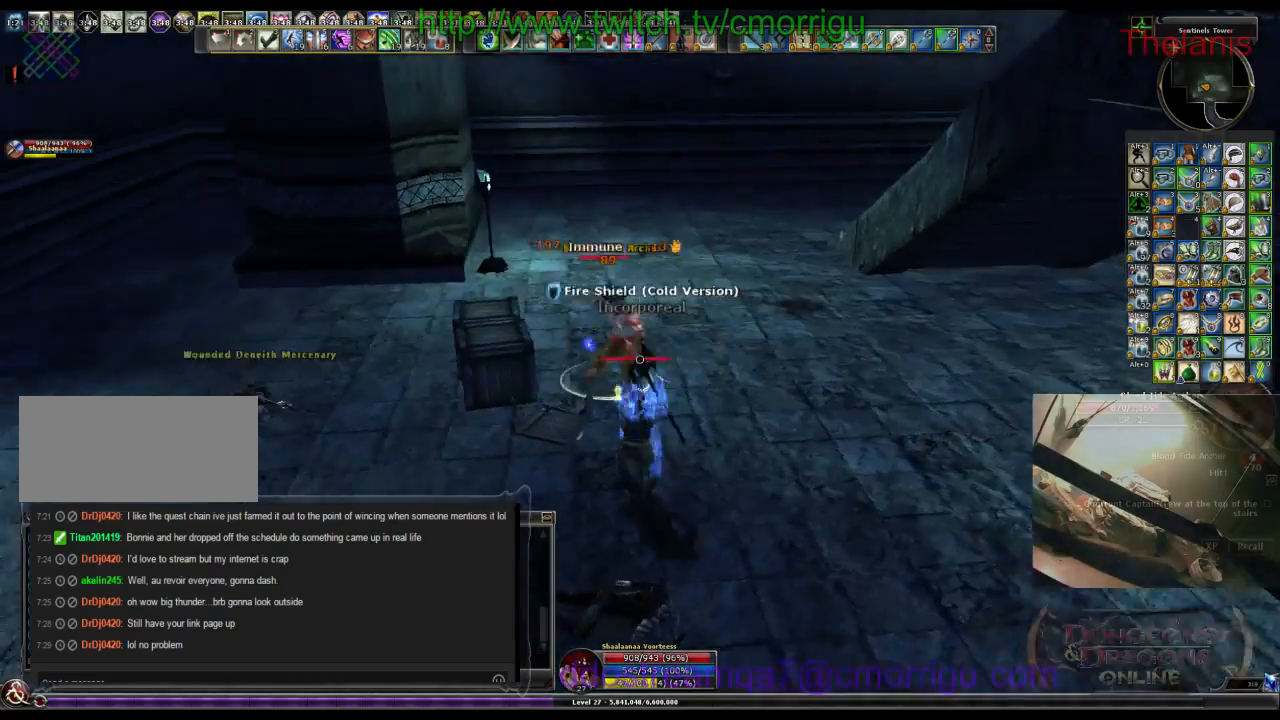
{"keys": [], "events": [[200, "w", "up"], [267, "1", "down"], [434, "1", "up"]]}
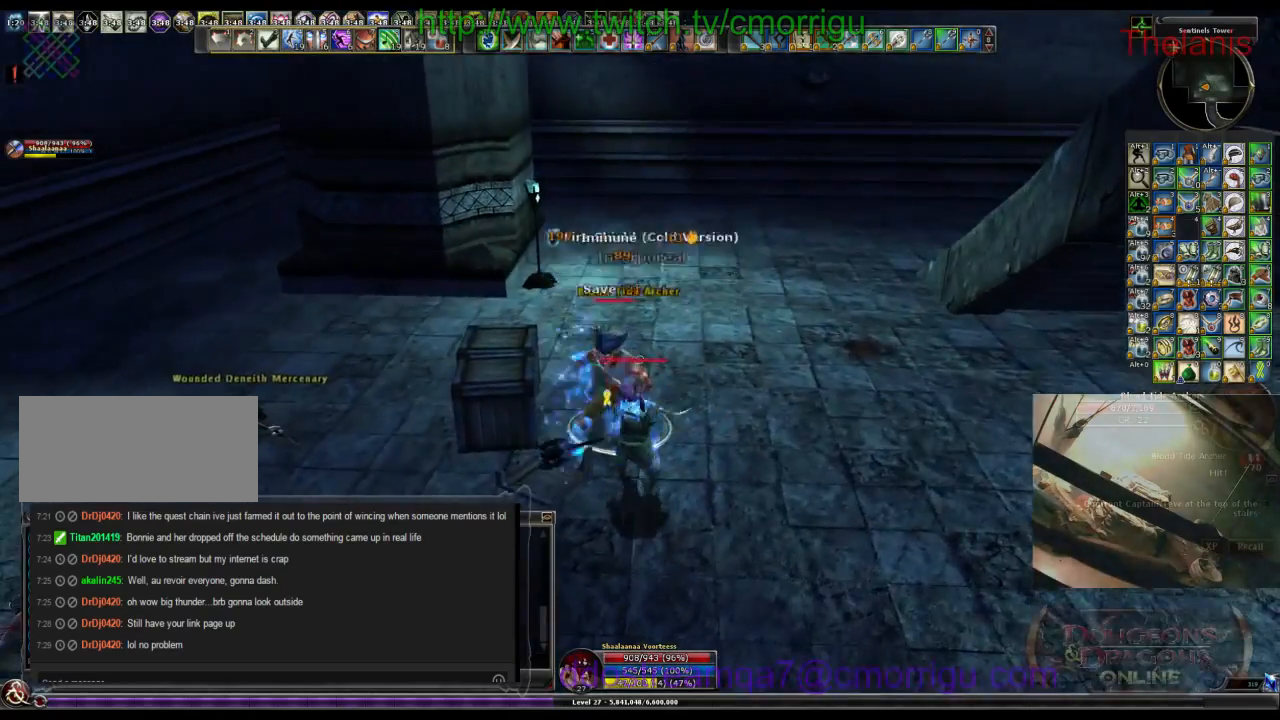
{"keys": [], "events": [[200, "2", "down"], [334, "2", "up"]]}
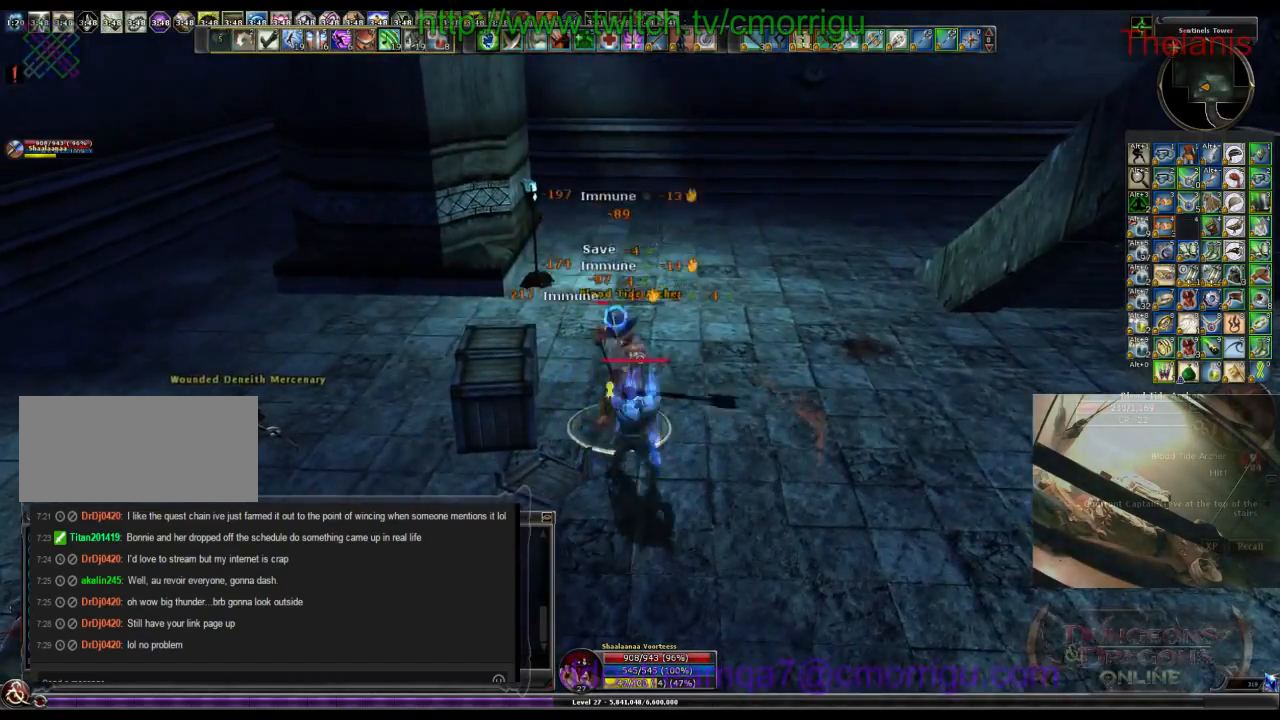
{"keys": [], "events": []}
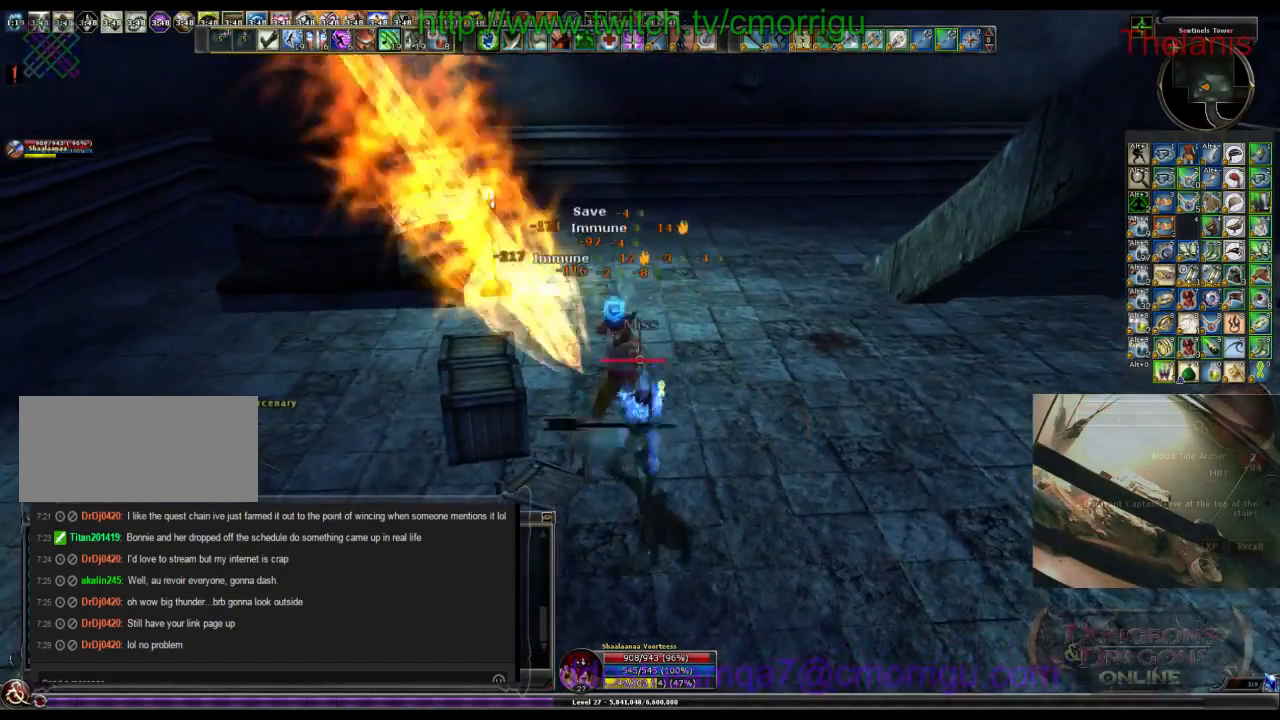
{"keys": ["w"], "events": [[234, "w", "down"]]}